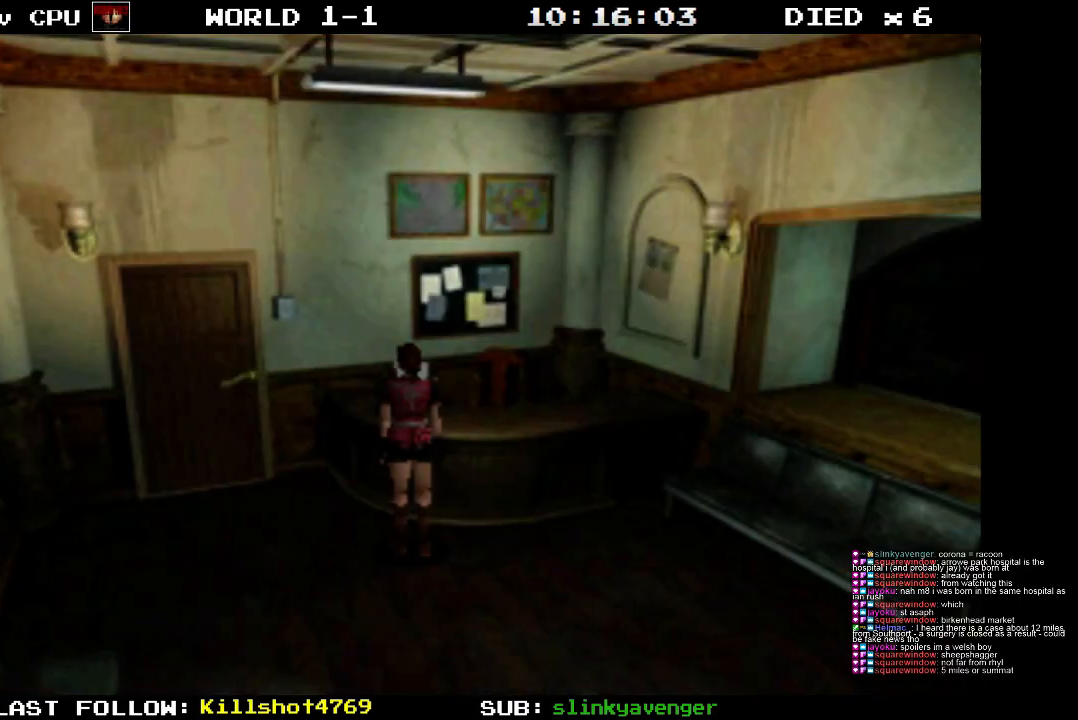
Gameplay with a controller (PlayStation layout); each line is a JSON object with the inputs held at the frame after it. "events" lists button and stick changes between this image and that frame as [ms after this image, input, new state], when the widget could be followed in between. Not read: L3 R3 left_stick right_stick.
{"buttons": ["DPAD_RIGHT"], "events": [[500, "DPAD_RIGHT", "down"]]}
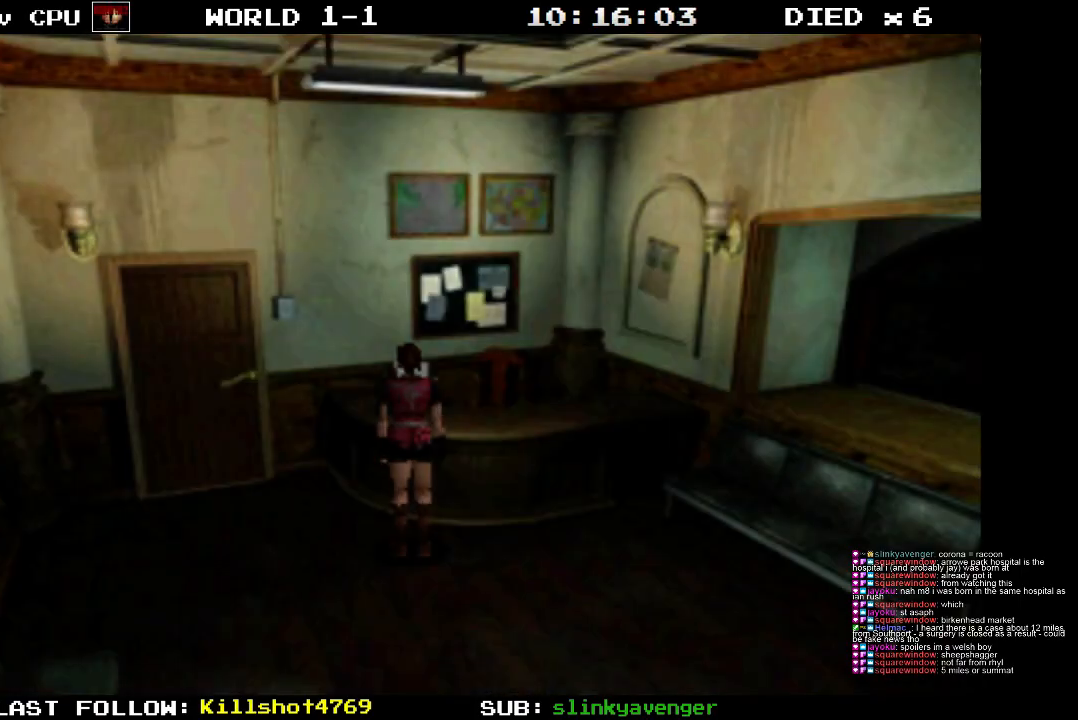
{"buttons": ["DPAD_RIGHT"], "events": []}
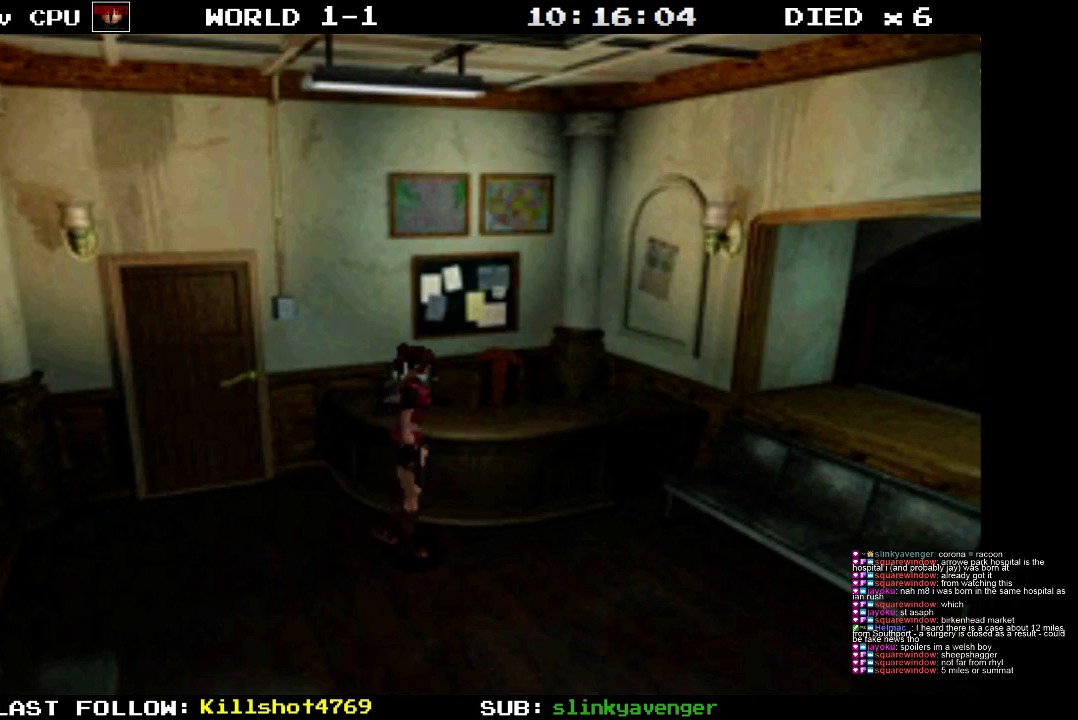
{"buttons": ["DPAD_UP"], "events": [[200, "DPAD_RIGHT", "up"], [500, "DPAD_UP", "down"]]}
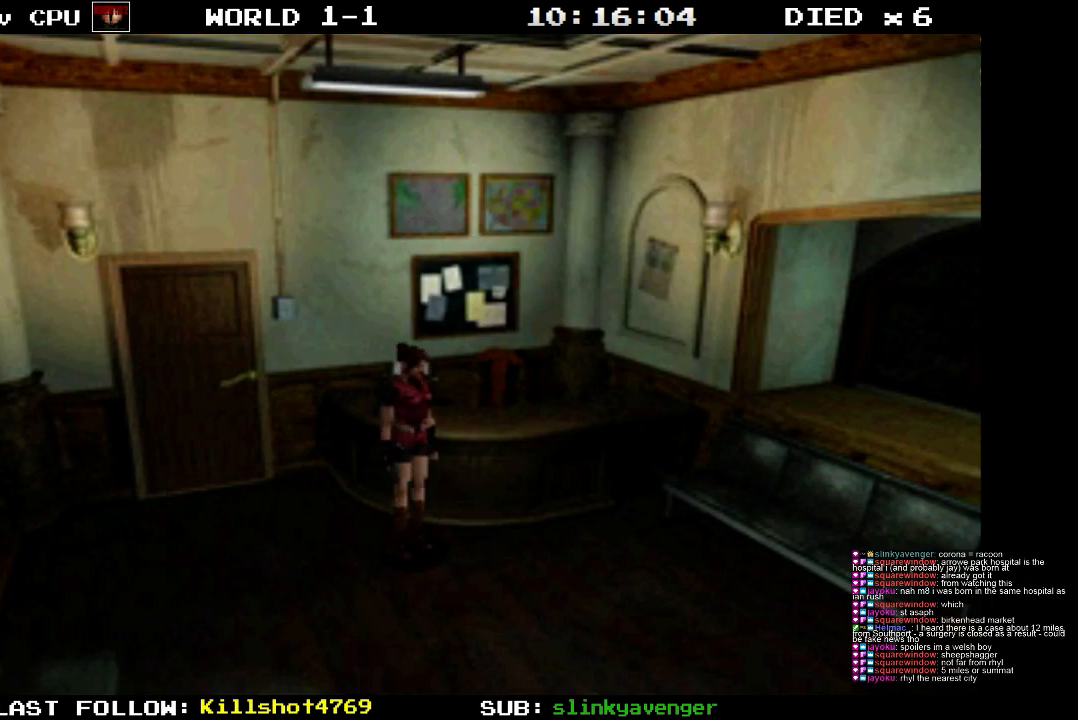
{"buttons": [], "events": [[33, "SQUARE", "down"], [283, "DPAD_UP", "up"], [283, "SQUARE", "up"]]}
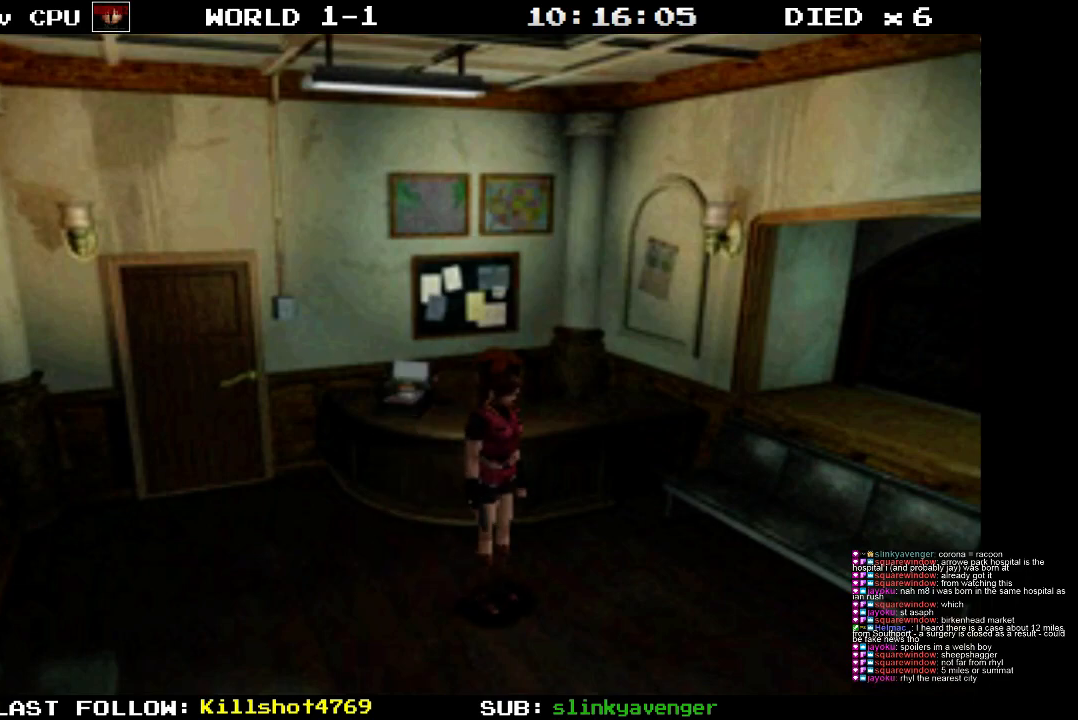
{"buttons": [], "events": []}
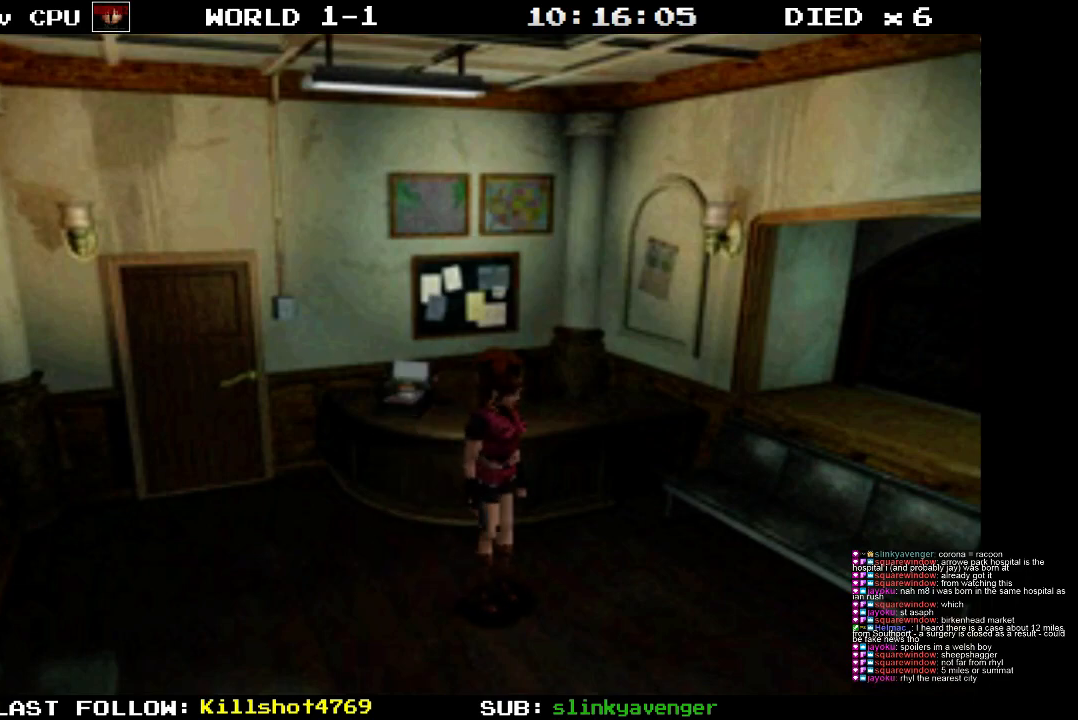
{"buttons": ["SQUARE", "DPAD_UP"], "events": [[150, "DPAD_LEFT", "down"], [150, "DPAD_UP", "down"], [150, "SQUARE", "down"], [250, "DPAD_LEFT", "up"]]}
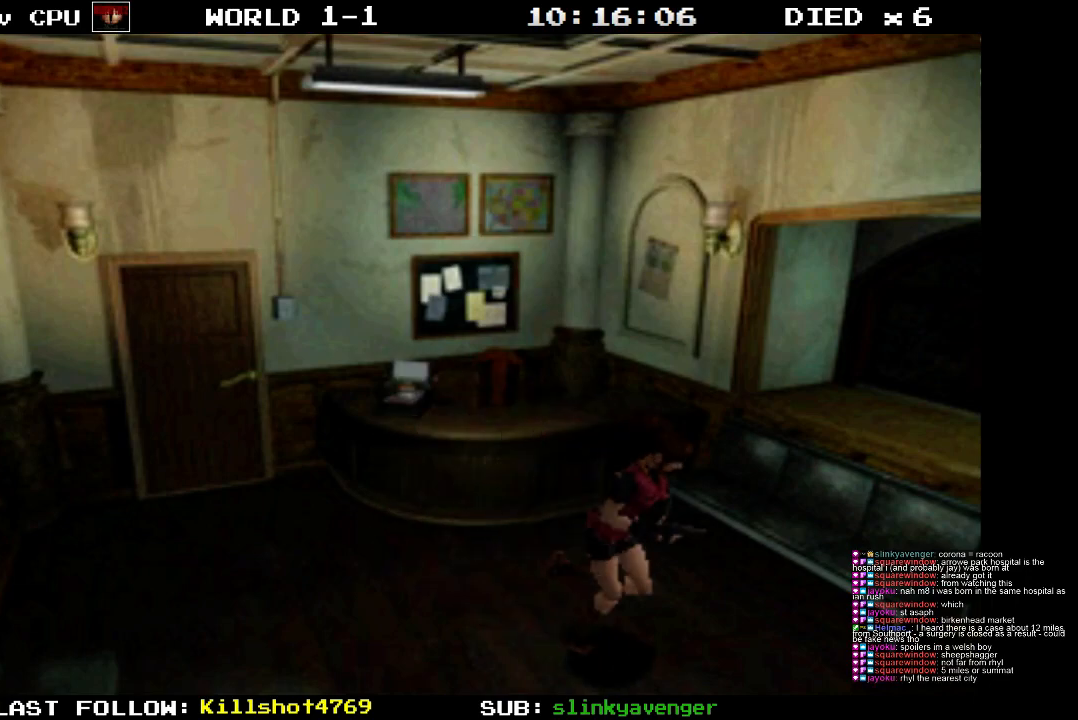
{"buttons": [], "events": [[417, "SQUARE", "up"], [450, "DPAD_UP", "up"]]}
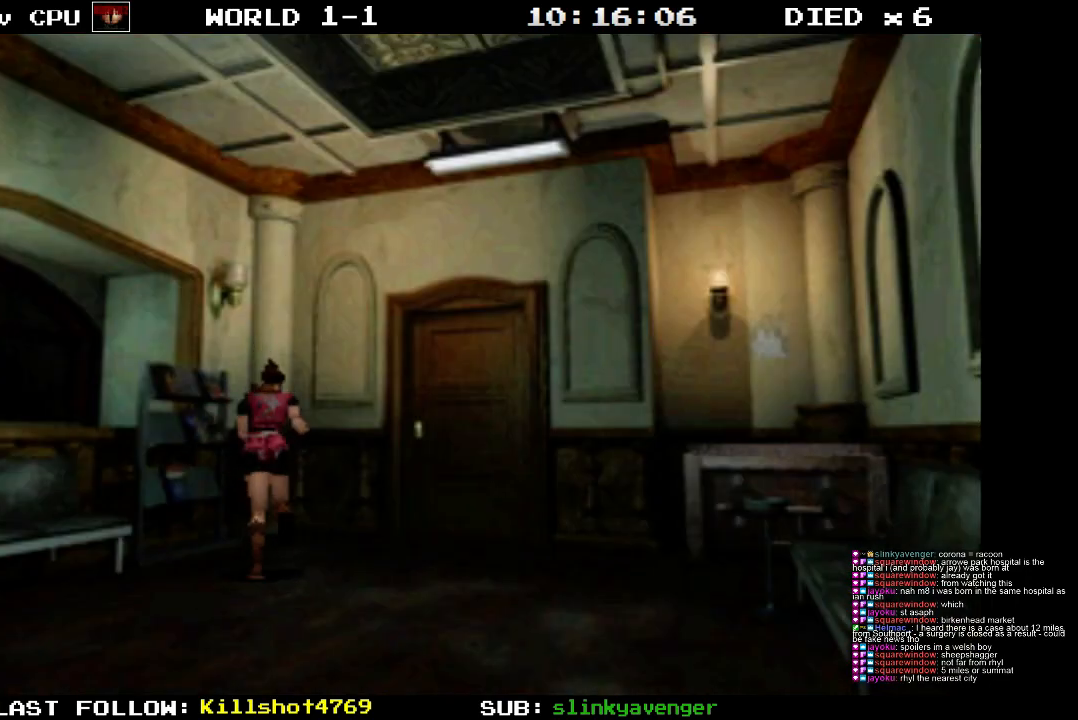
{"buttons": ["DPAD_RIGHT"], "events": [[433, "DPAD_RIGHT", "down"]]}
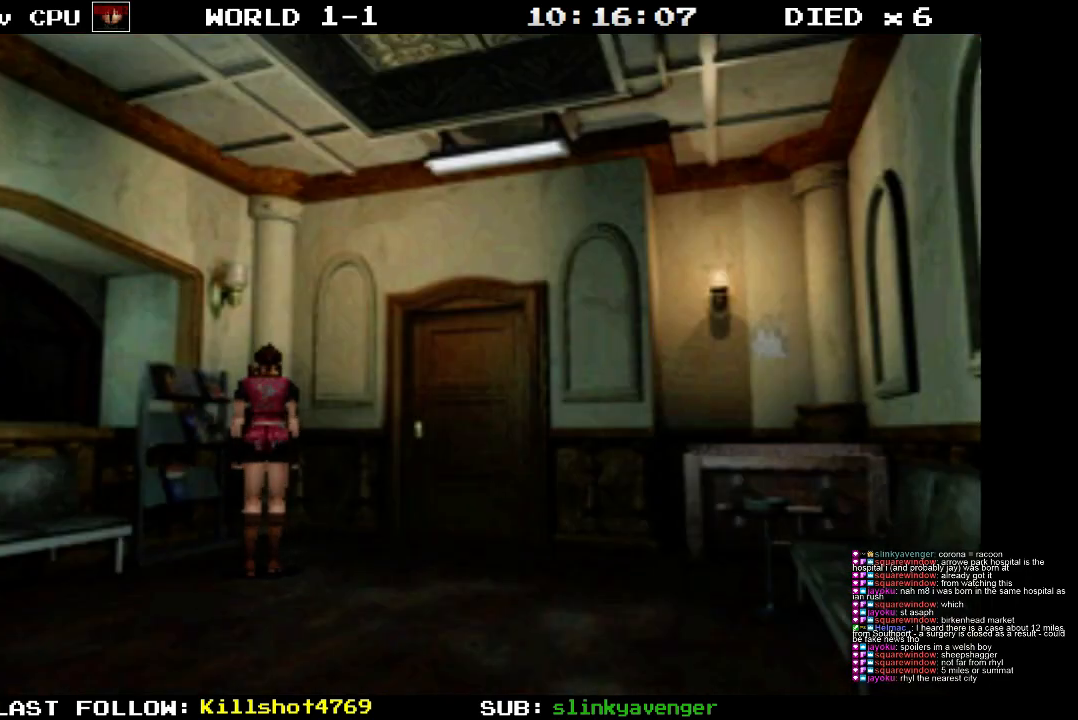
{"buttons": [], "events": [[467, "DPAD_RIGHT", "up"]]}
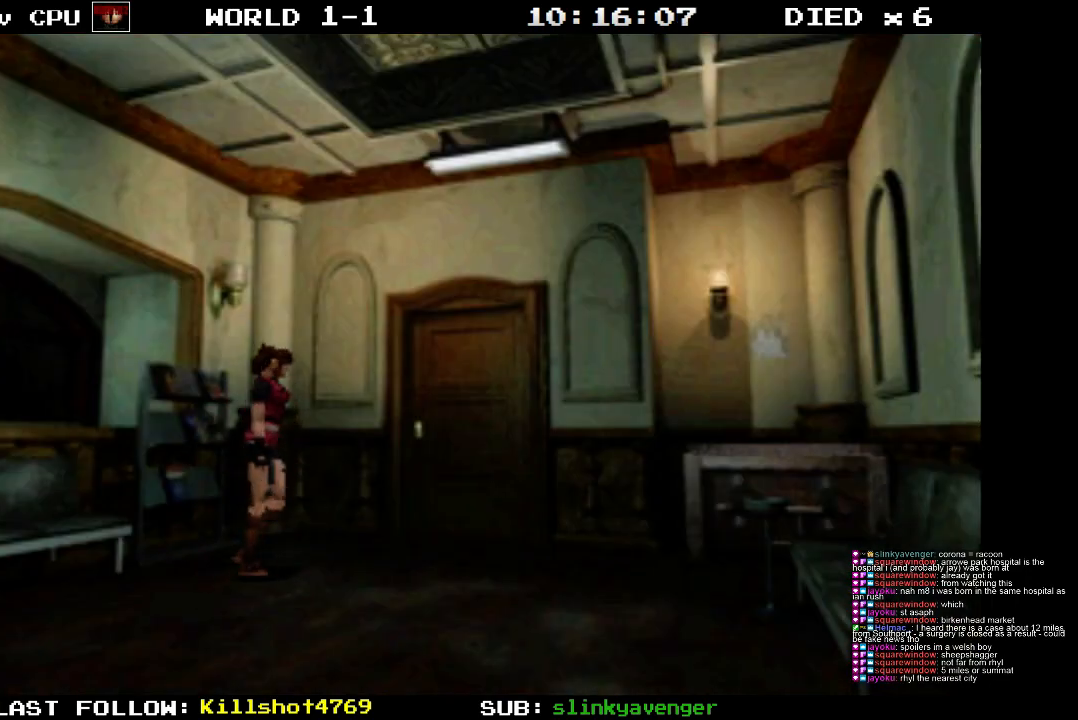
{"buttons": [], "events": []}
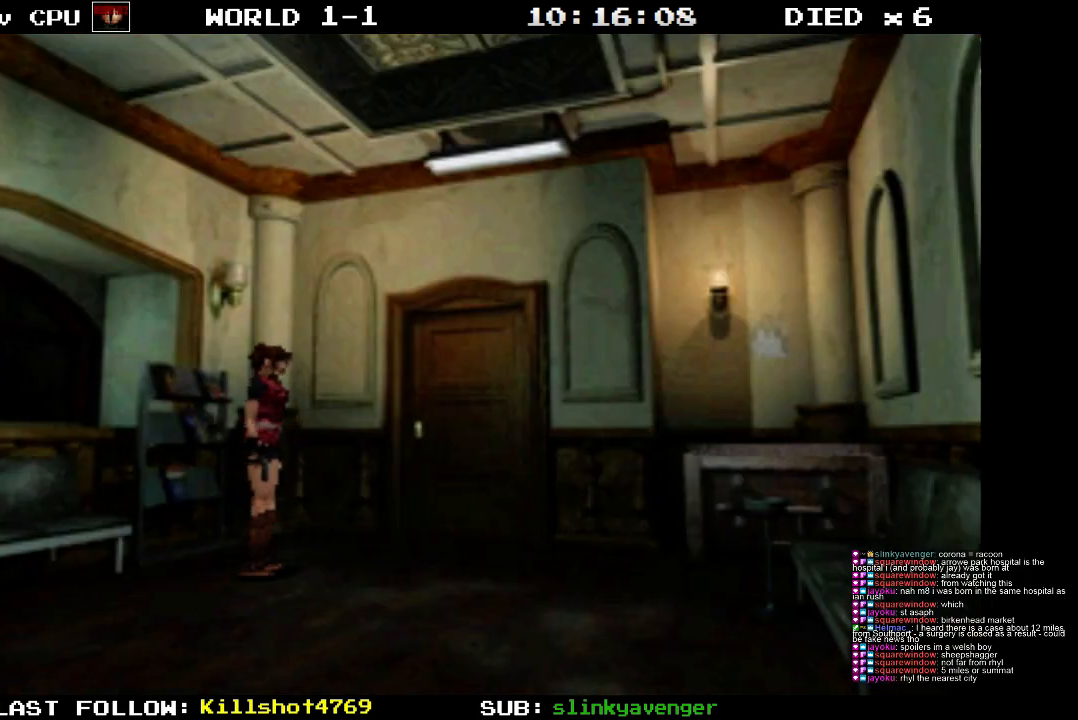
{"buttons": ["SQUARE"], "events": [[467, "SQUARE", "down"]]}
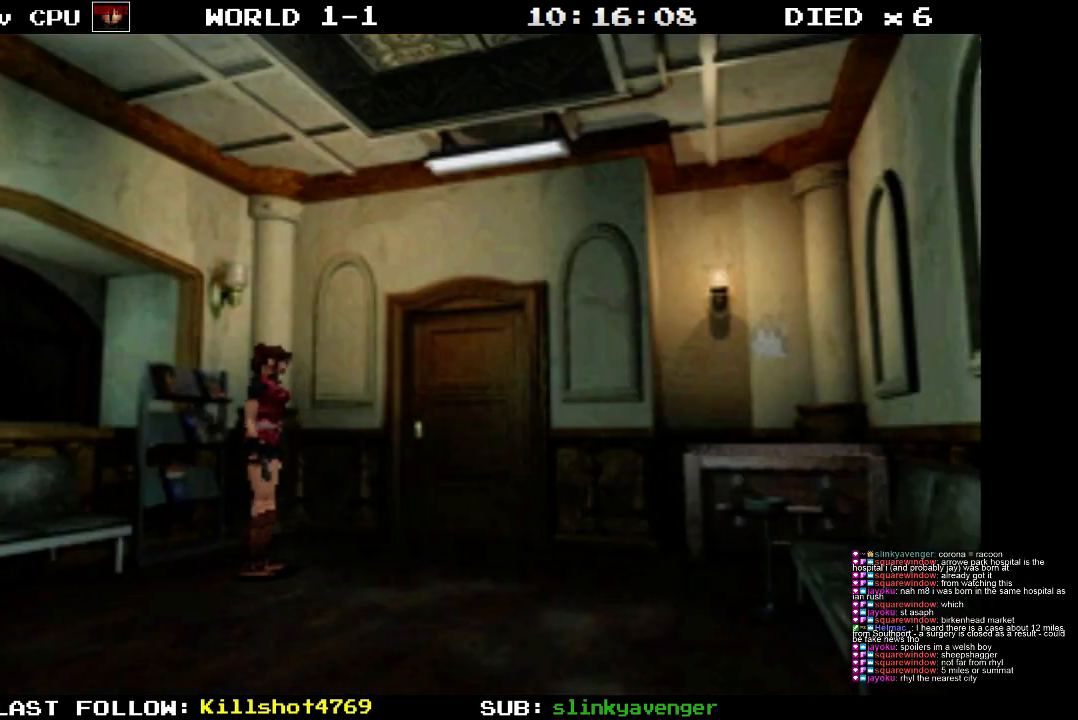
{"buttons": ["CIRCLE", "DPAD_LEFT"], "events": [[33, "DPAD_UP", "down"], [317, "DPAD_LEFT", "down"], [367, "SQUARE", "up"], [450, "CIRCLE", "down"], [483, "DPAD_UP", "up"]]}
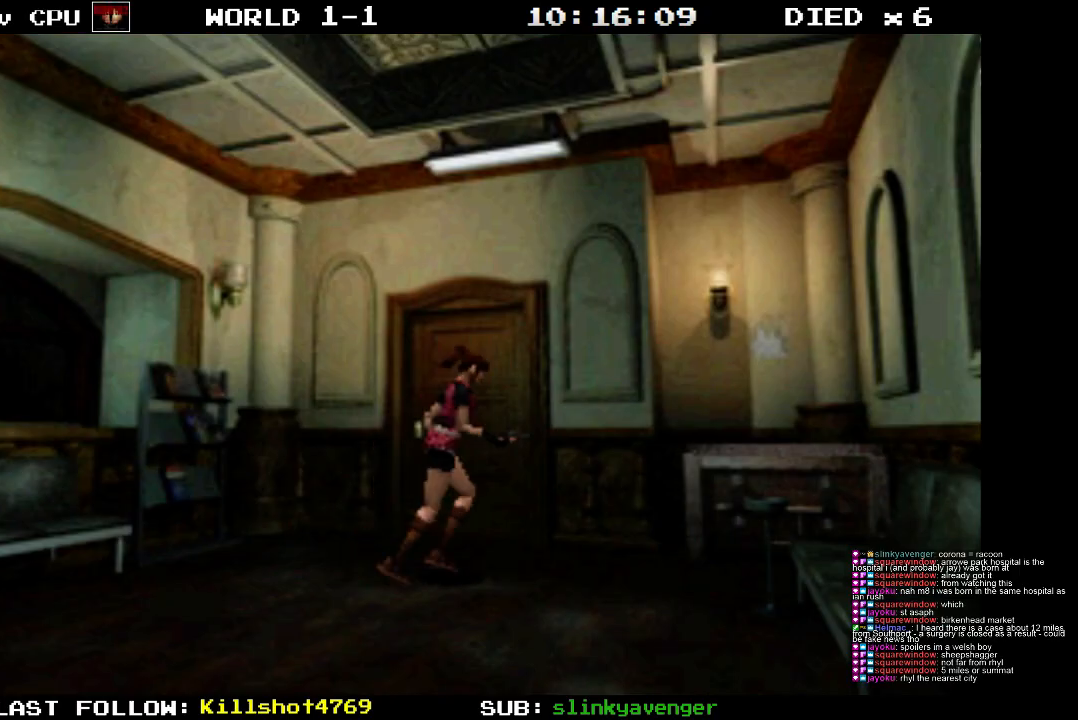
{"buttons": [], "events": [[17, "DPAD_LEFT", "up"], [67, "CIRCLE", "up"]]}
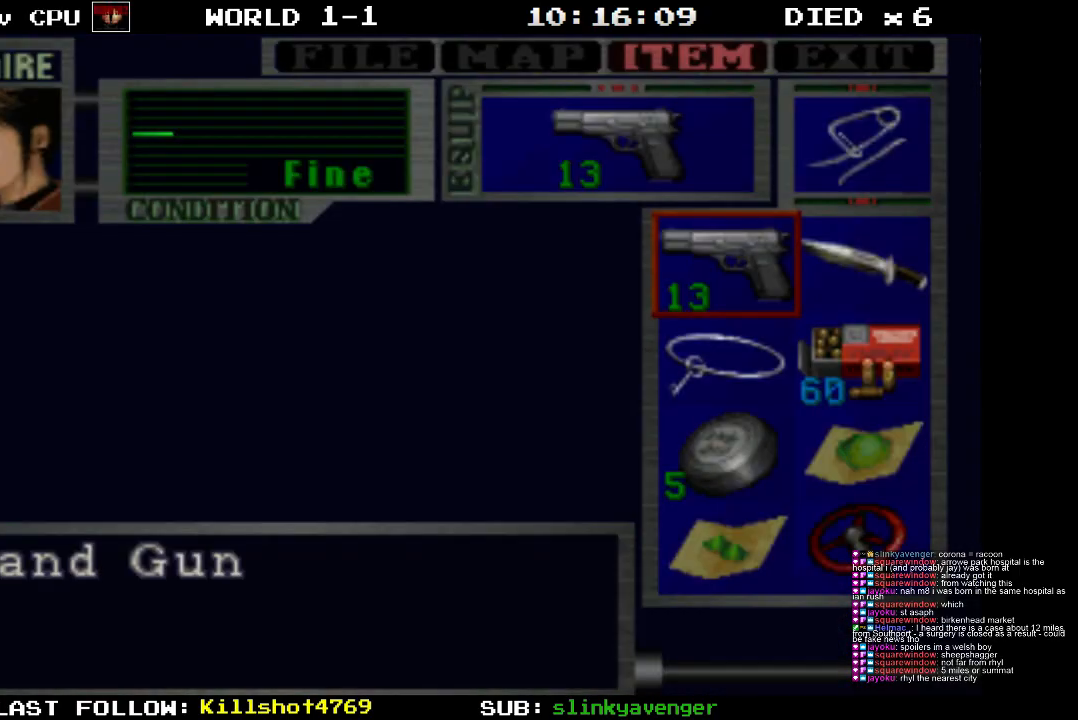
{"buttons": ["SQUARE", "DPAD_UP"], "events": [[233, "CIRCLE", "down"], [350, "CIRCLE", "up"], [433, "DPAD_UP", "down"], [467, "SQUARE", "down"]]}
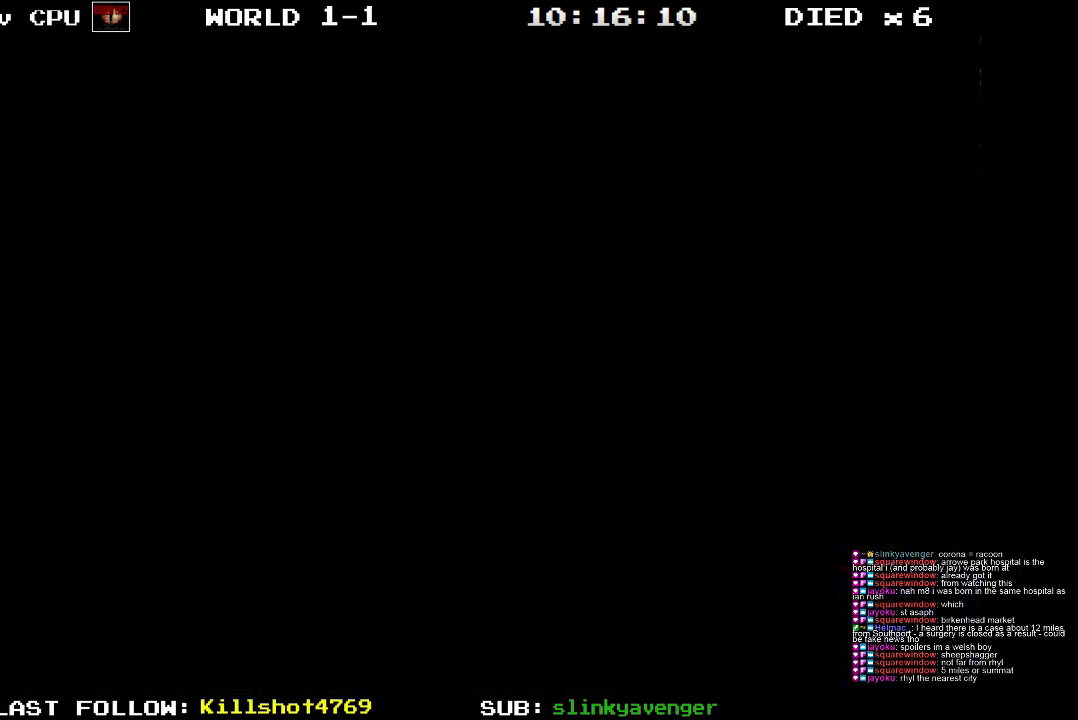
{"buttons": ["CROSS", "SQUARE", "DPAD_UP"], "events": [[417, "CROSS", "down"]]}
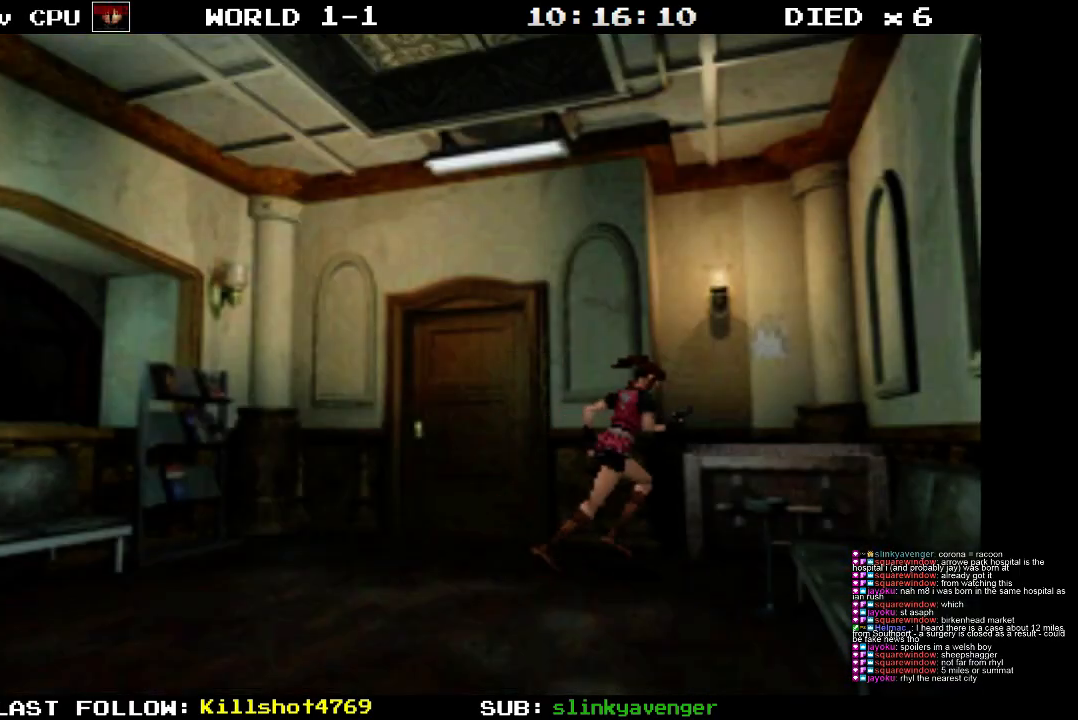
{"buttons": [], "events": [[83, "DPAD_UP", "up"], [133, "CROSS", "up"], [167, "SQUARE", "up"]]}
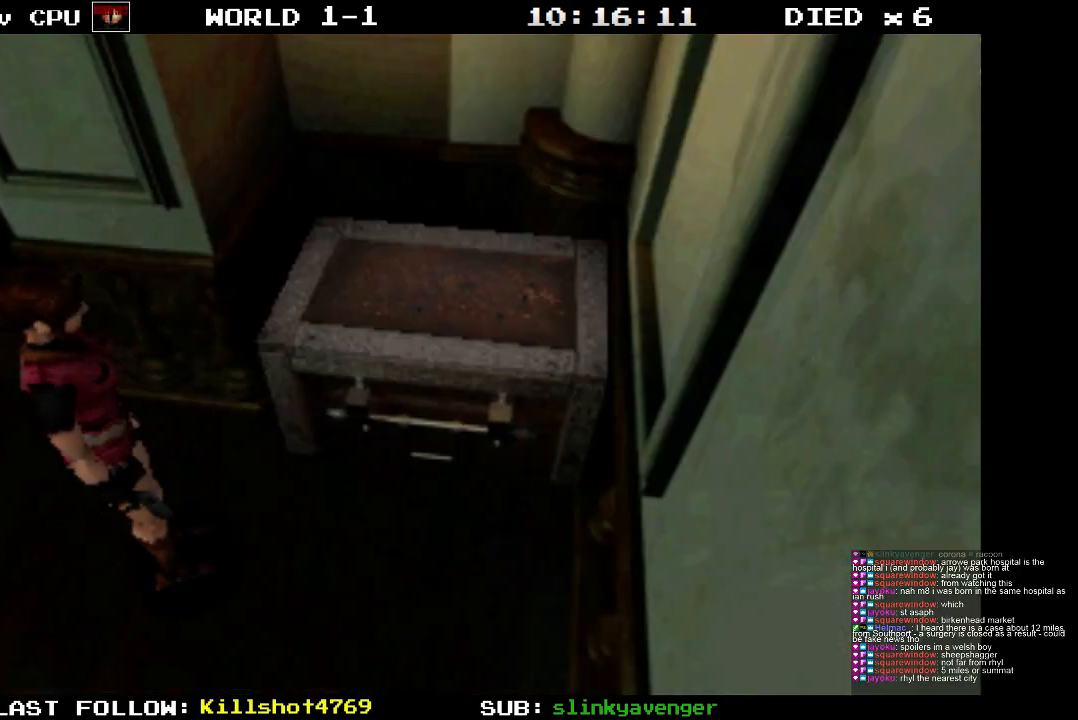
{"buttons": ["CROSS", "DPAD_UP"], "events": [[100, "CROSS", "down"], [233, "DPAD_UP", "down"], [300, "CROSS", "up"], [383, "CROSS", "down"]]}
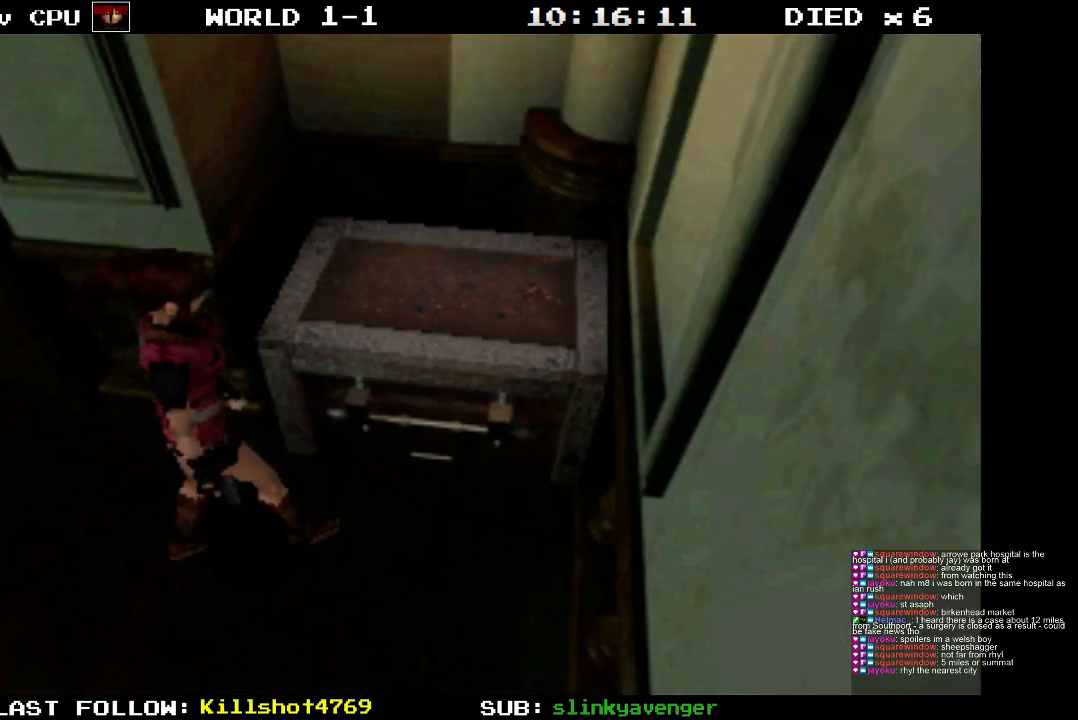
{"buttons": [], "events": [[33, "CROSS", "up"], [117, "CROSS", "down"], [267, "CROSS", "up"], [350, "DPAD_UP", "up"]]}
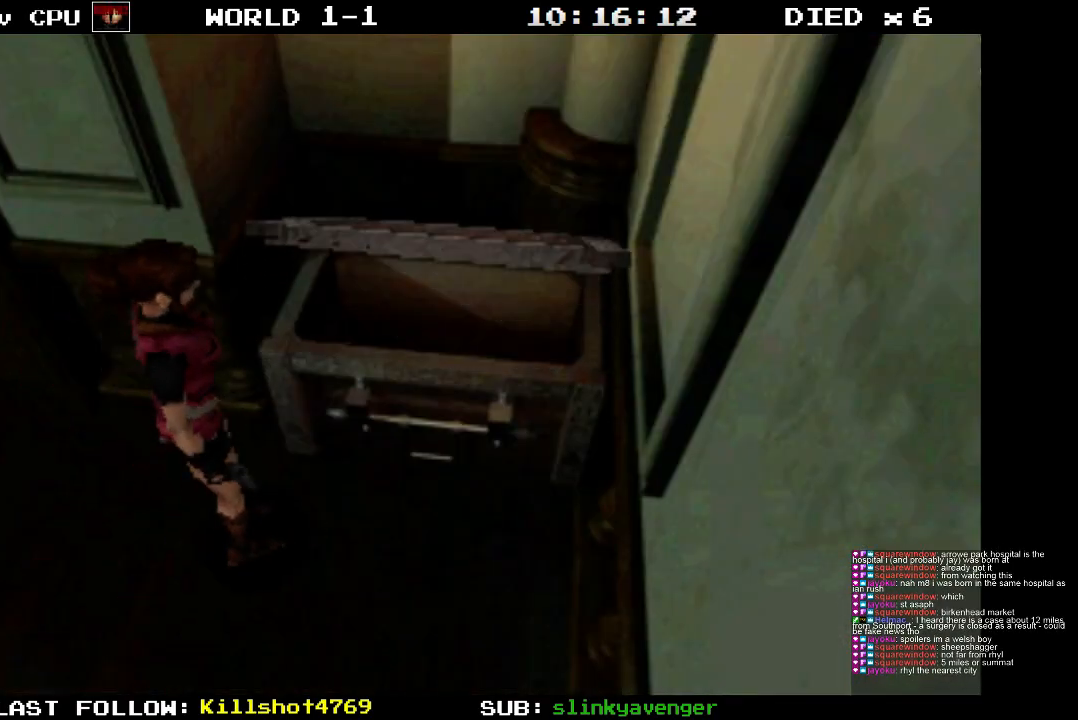
{"buttons": [], "events": []}
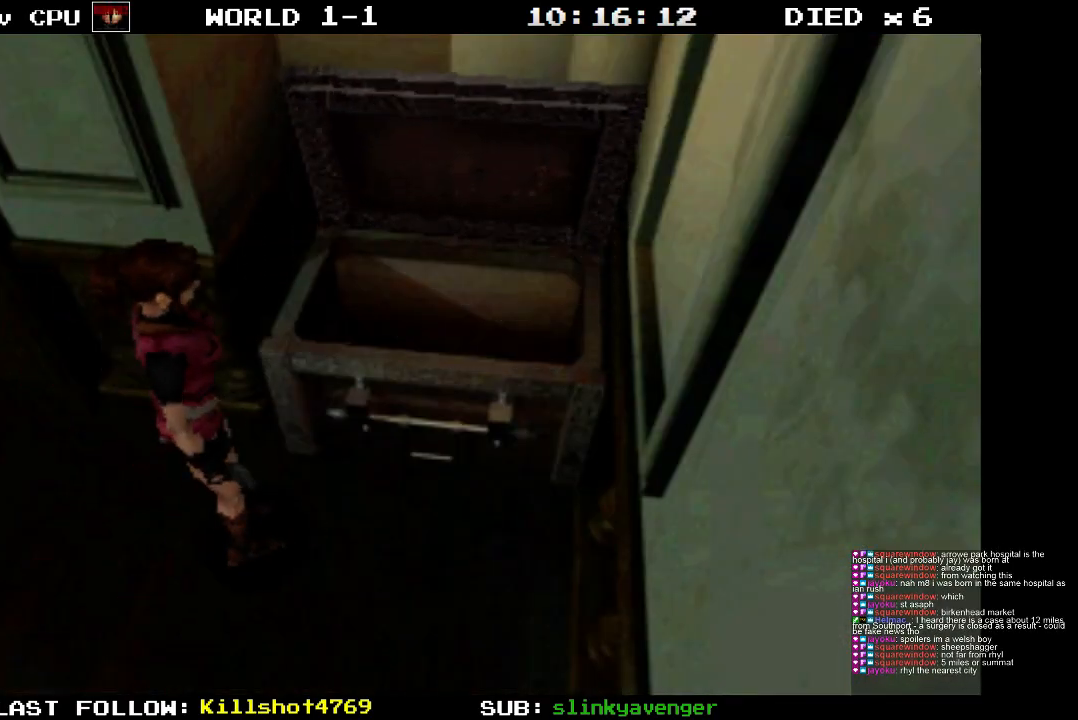
{"buttons": [], "events": []}
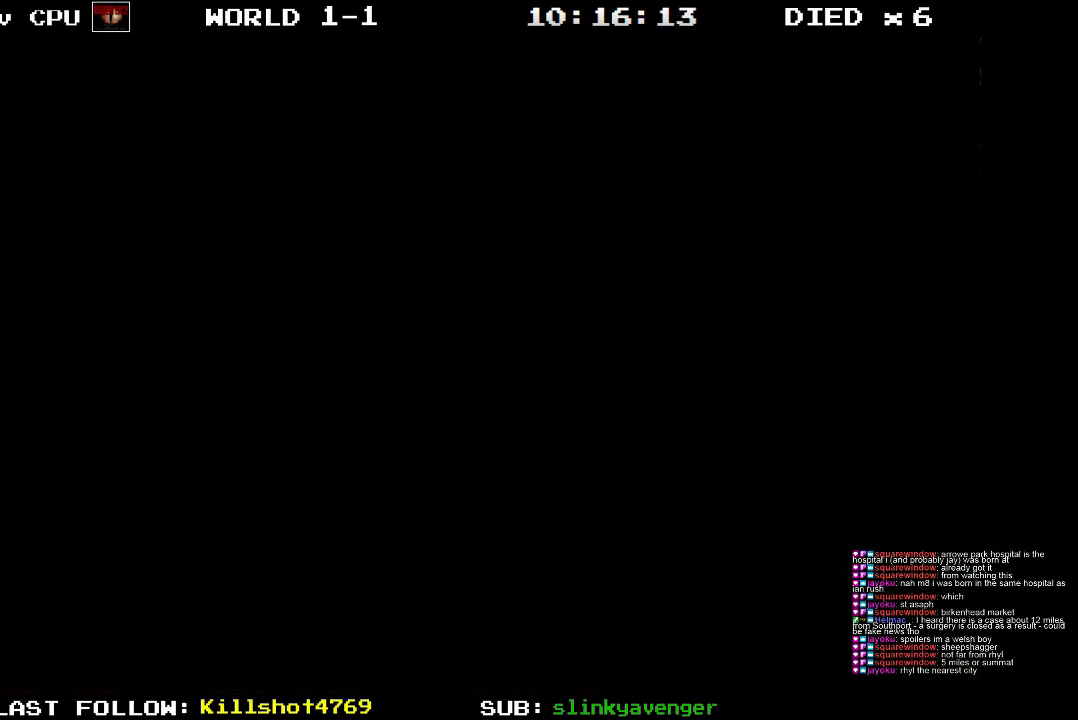
{"buttons": [], "events": [[300, "DPAD_DOWN", "down"], [383, "DPAD_DOWN", "up"]]}
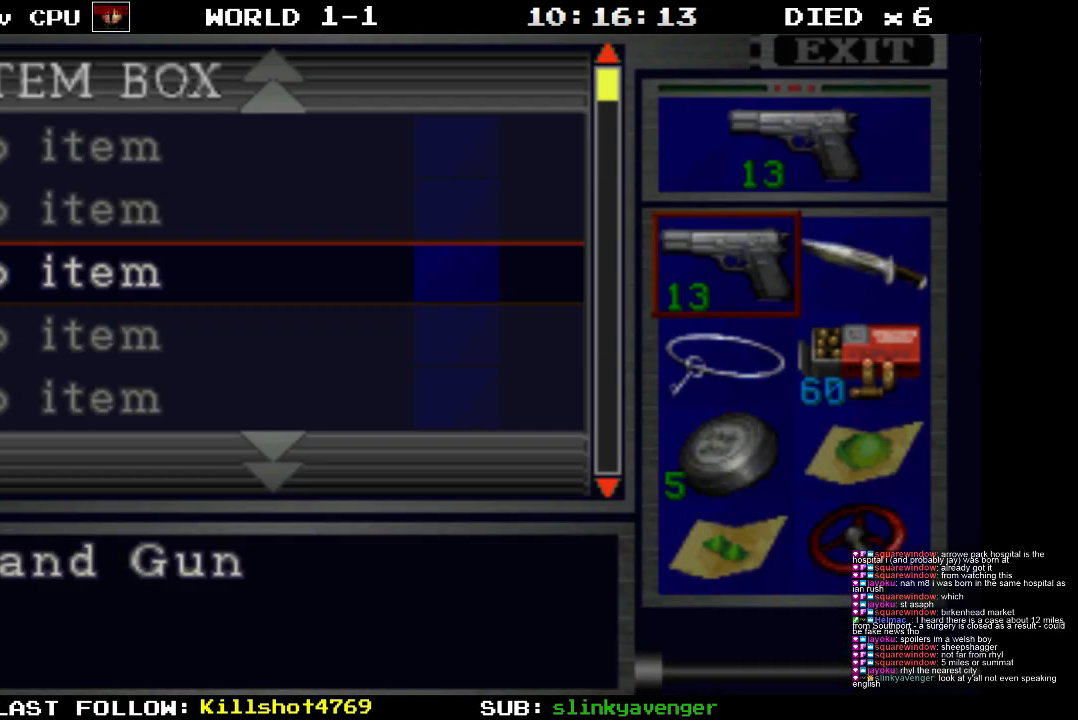
{"buttons": ["DPAD_DOWN"], "events": [[33, "DPAD_DOWN", "down"], [133, "DPAD_DOWN", "up"], [233, "DPAD_DOWN", "down"], [350, "DPAD_DOWN", "up"], [450, "DPAD_DOWN", "down"]]}